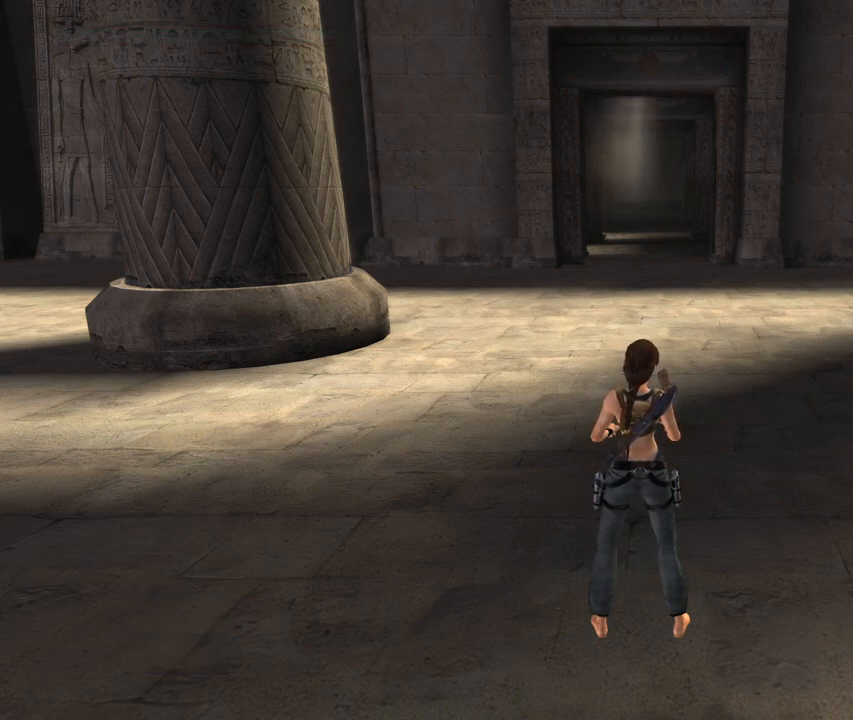
Gameplay with a controller (PlayStation layout); each line is a JSON object with the inputs held at the frame after it. "events" lists button and stick changes between this image and that frame as [ms after this image, input, new state], when the widget could be followed in between. Not read: L3 R3.
{"buttons": ["SQUARE"], "left_stick": "center", "right_stick": "center", "events": [[433, "SQUARE", "down"]]}
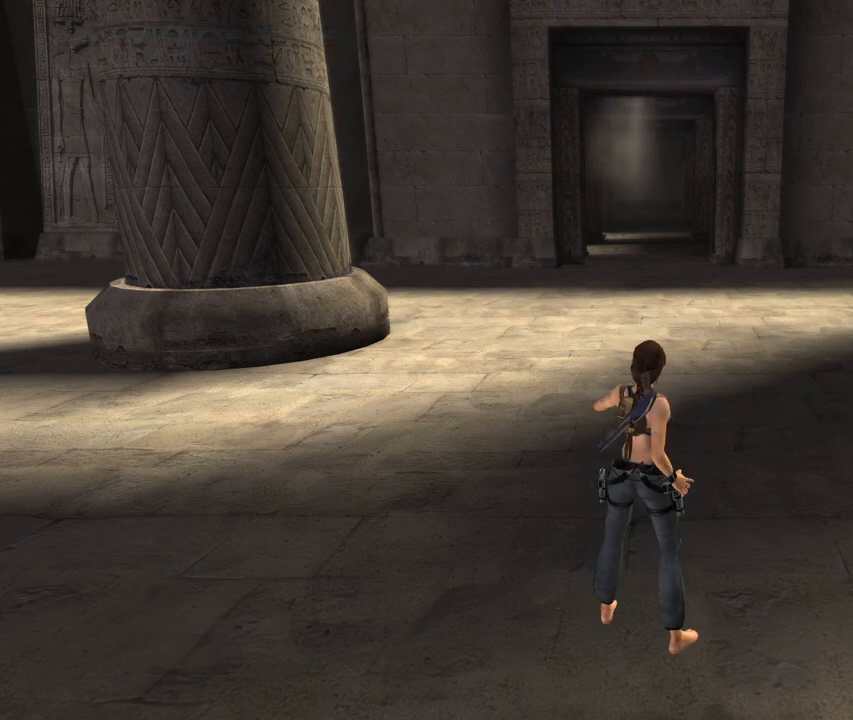
{"buttons": [], "left_stick": "center", "right_stick": "center", "events": [[17, "SQUARE", "up"]]}
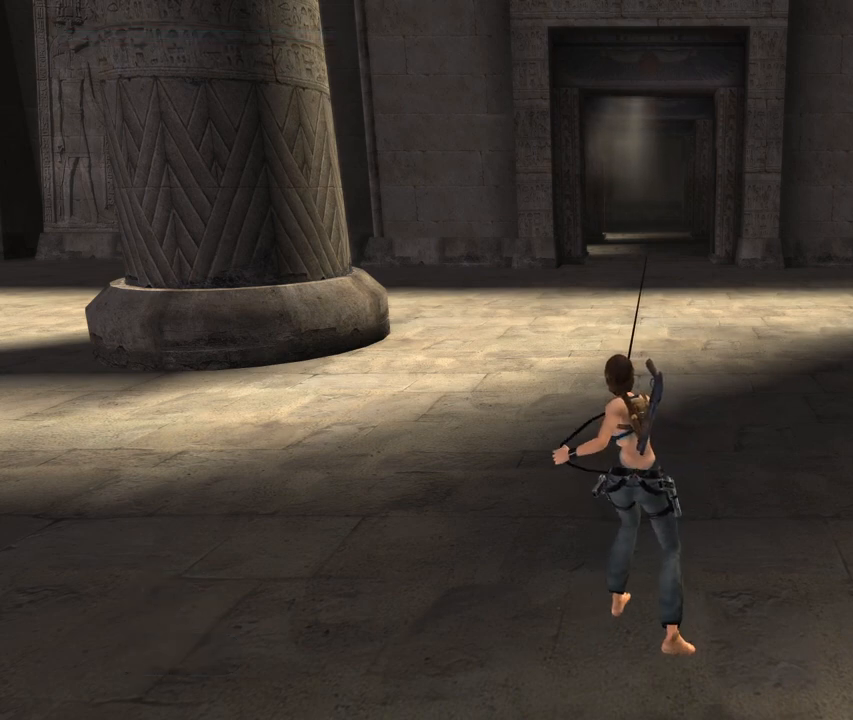
{"buttons": [], "left_stick": "center", "right_stick": "center", "events": []}
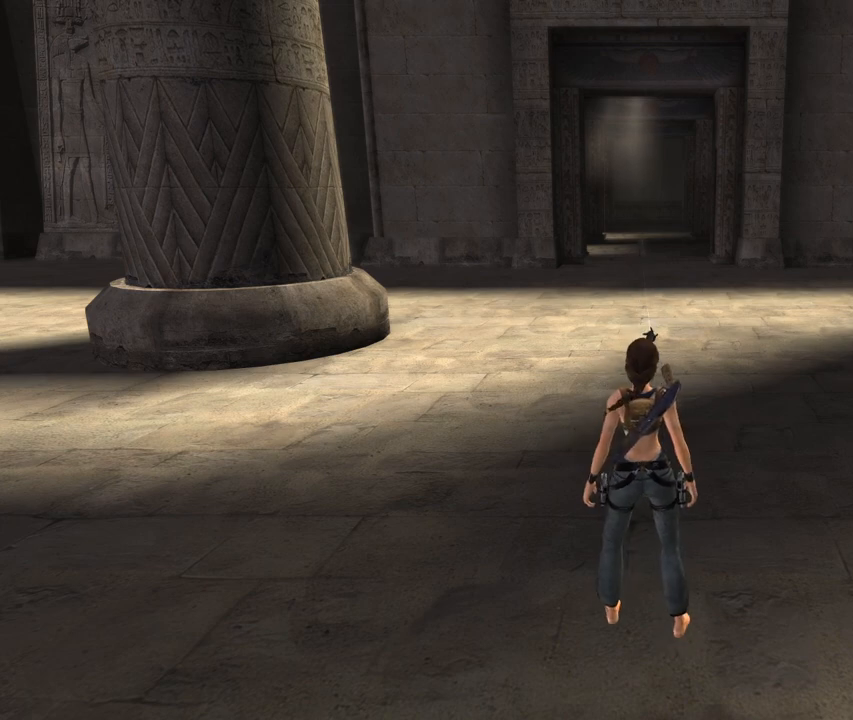
{"buttons": [], "left_stick": "center", "right_stick": "center", "events": []}
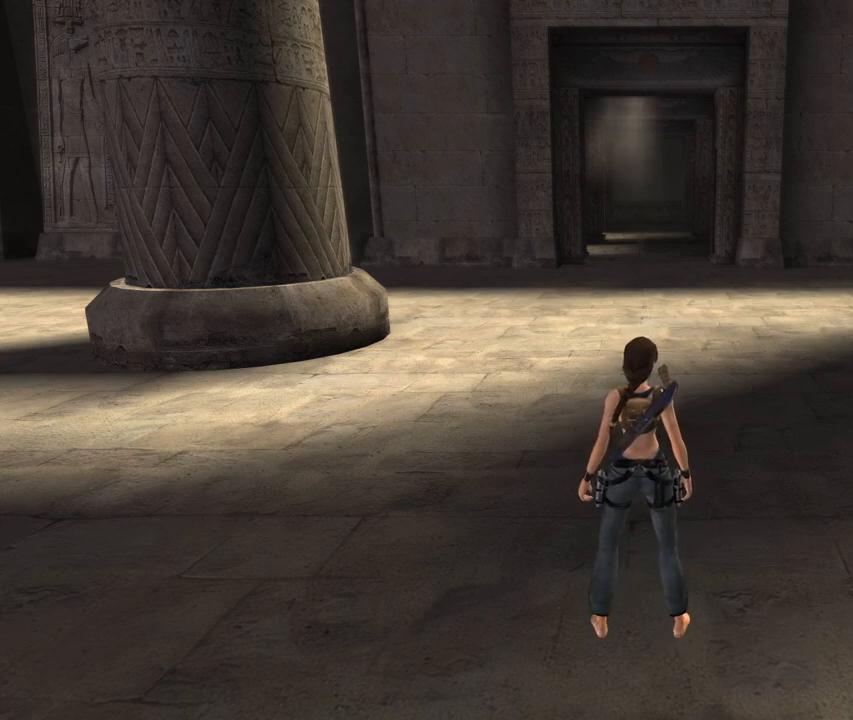
{"buttons": [], "left_stick": "center", "right_stick": "center", "events": [[217, "SQUARE", "down"], [333, "SQUARE", "up"]]}